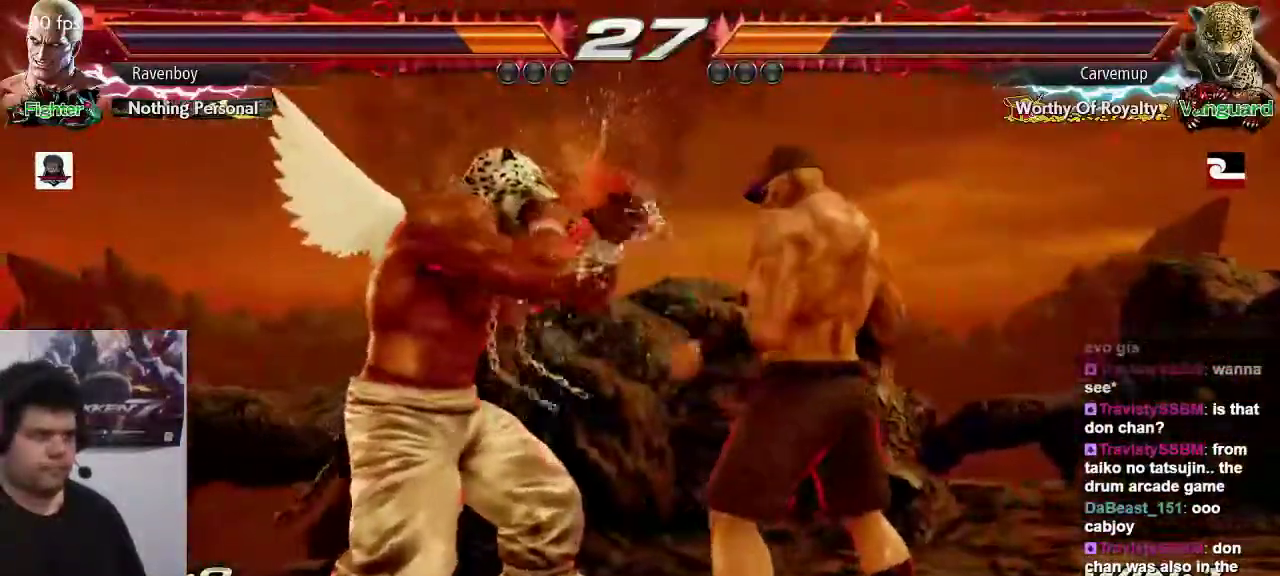
Gameplay with a controller (arcade stick); each line is a JSON object with the inputs held at the frame after it (dt_ms = milliseconds from this image to that frame). "events" lists button and stick changes between this image and that frame as [ms after this image, input, new state], when the widget could be followed in between. Not read: L3 R3.
{"dt_ms": 500, "buttons": [], "left_stick": "right"}
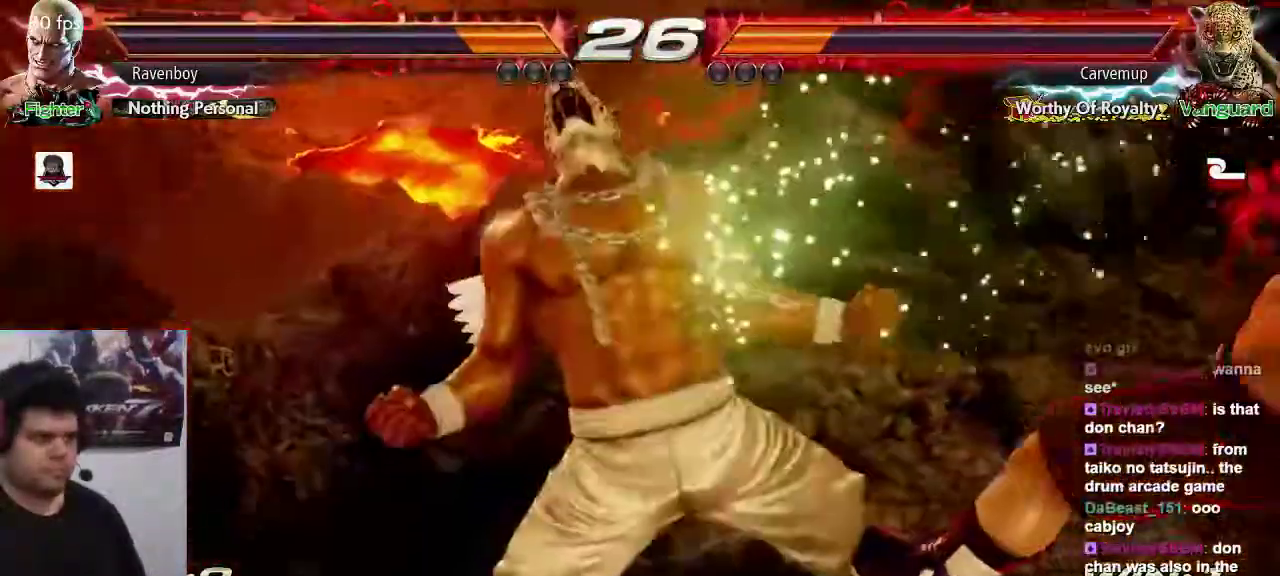
{"dt_ms": 500, "buttons": [], "left_stick": "right", "events": []}
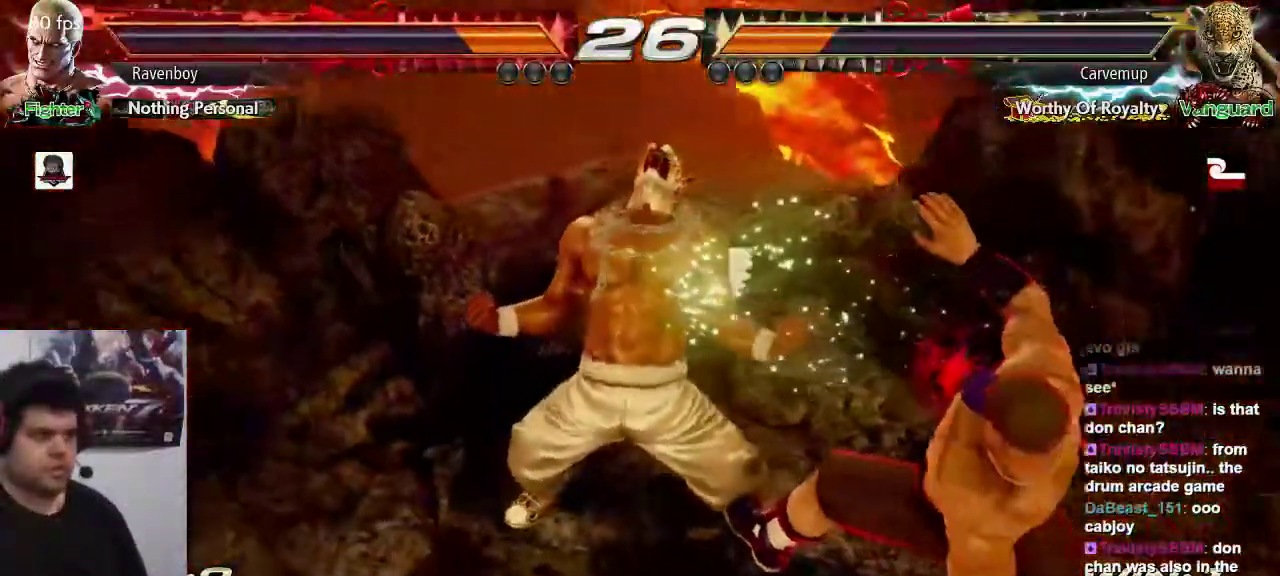
{"dt_ms": 1000, "buttons": [], "left_stick": "right"}
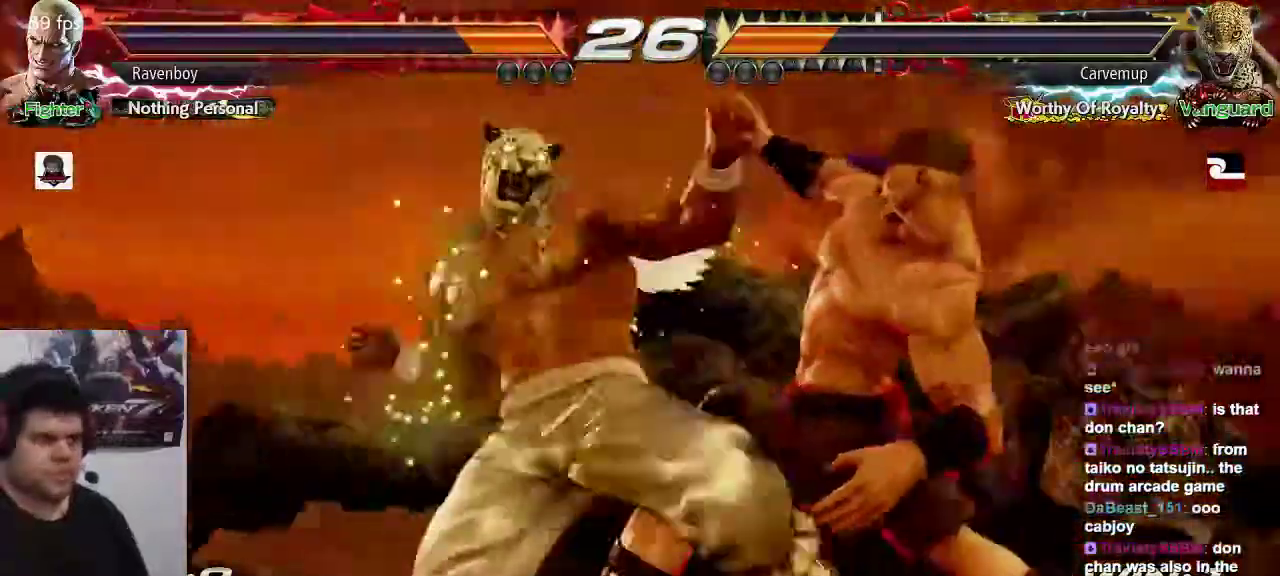
{"dt_ms": 1000, "buttons": ["TRIANGLE"], "left_stick": "right"}
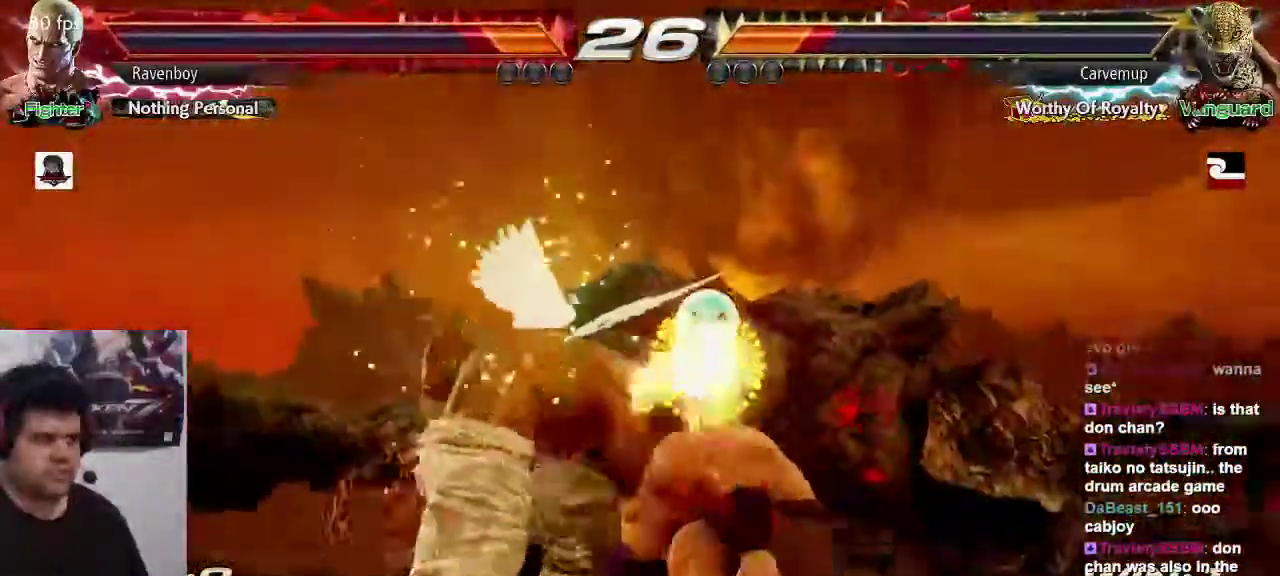
{"dt_ms": 500, "buttons": [], "left_stick": "center", "events": [[50, "left_stick", "center"], [133, "TRIANGLE", "up"]]}
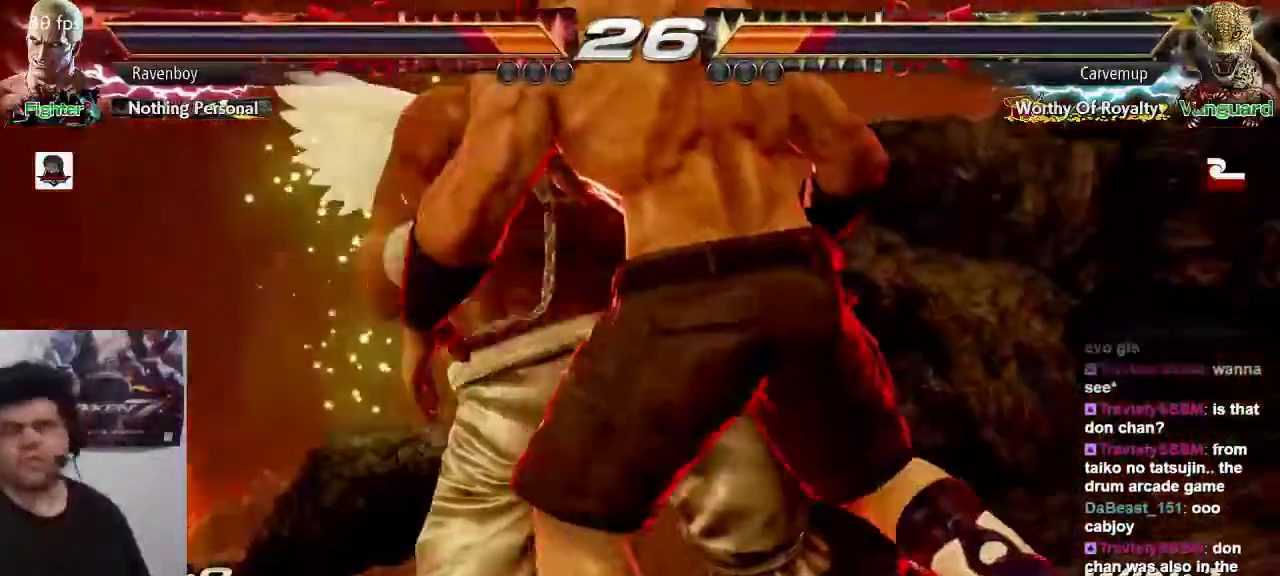
{"dt_ms": 500, "buttons": [], "left_stick": "center"}
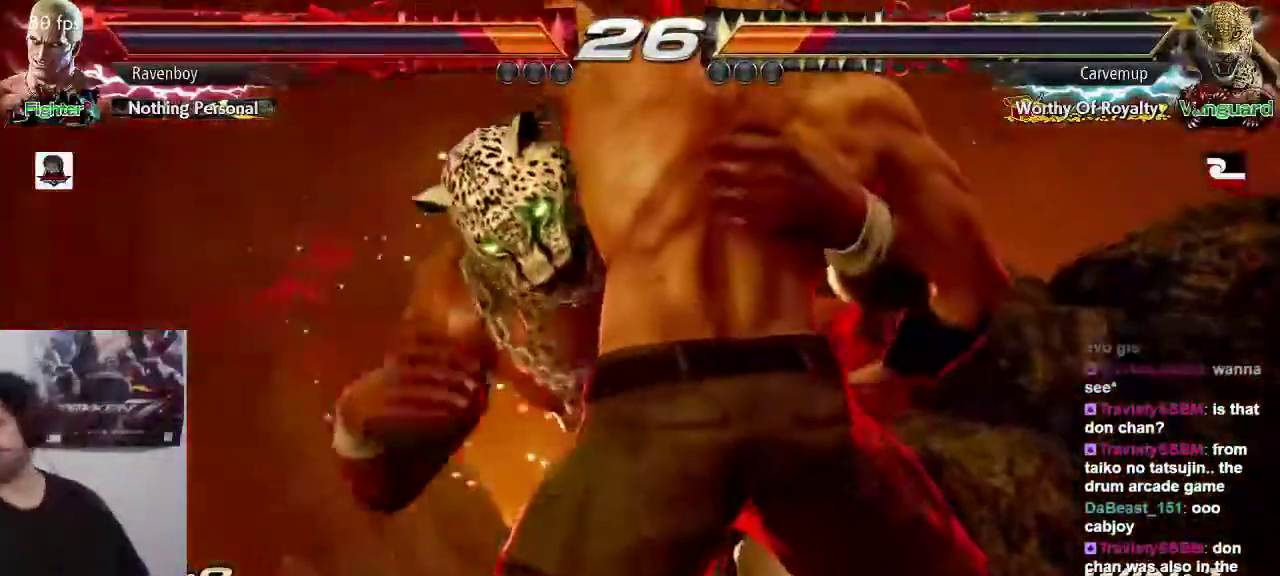
{"dt_ms": 500, "buttons": [], "left_stick": "center", "events": []}
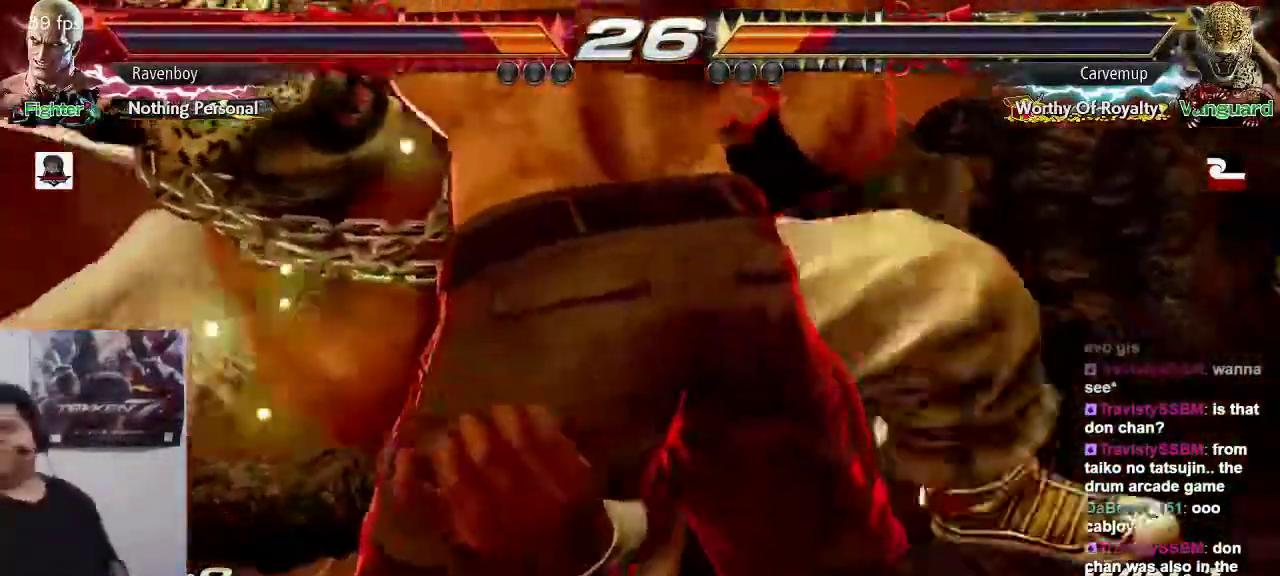
{"dt_ms": 1000, "buttons": [], "left_stick": "center"}
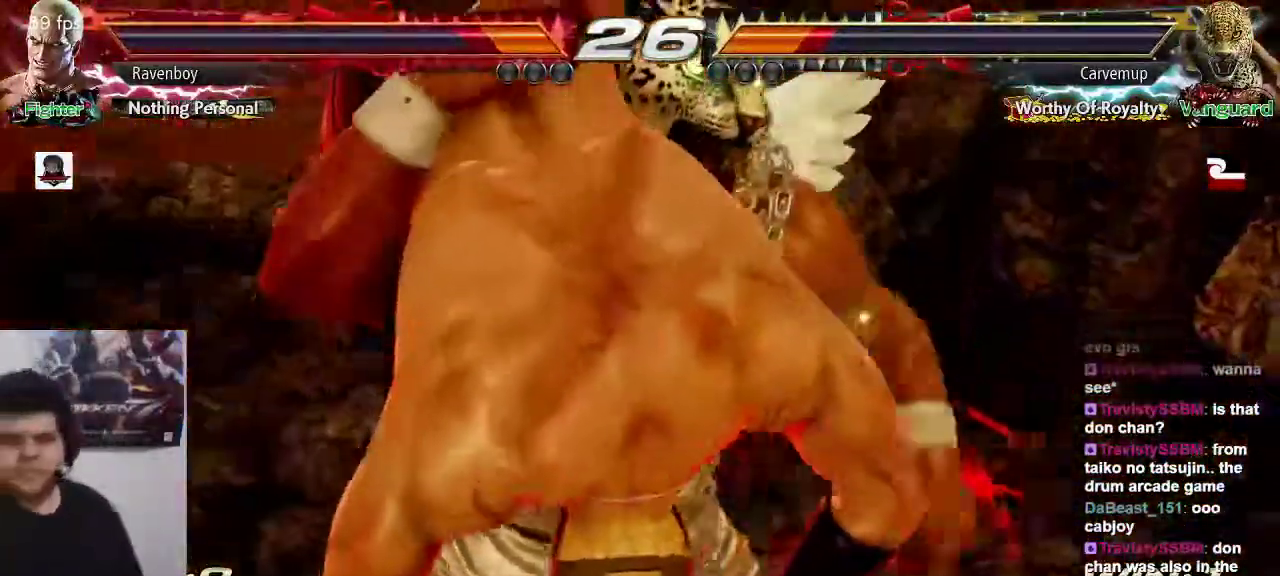
{"dt_ms": 500, "buttons": [], "left_stick": "center", "events": []}
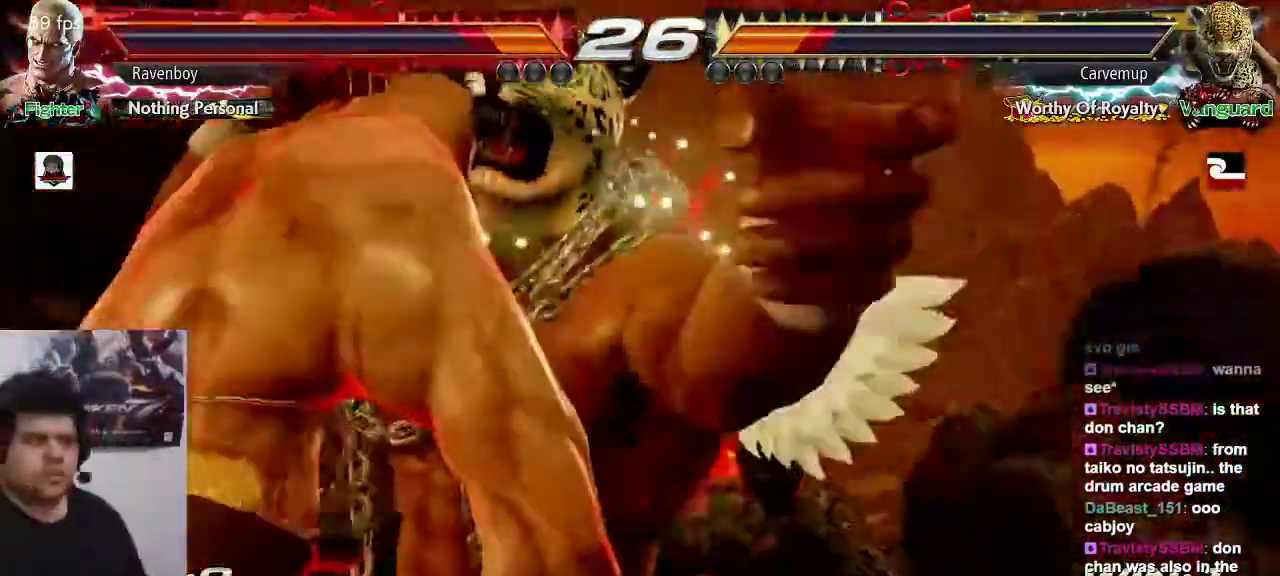
{"dt_ms": 500, "buttons": [], "left_stick": "center"}
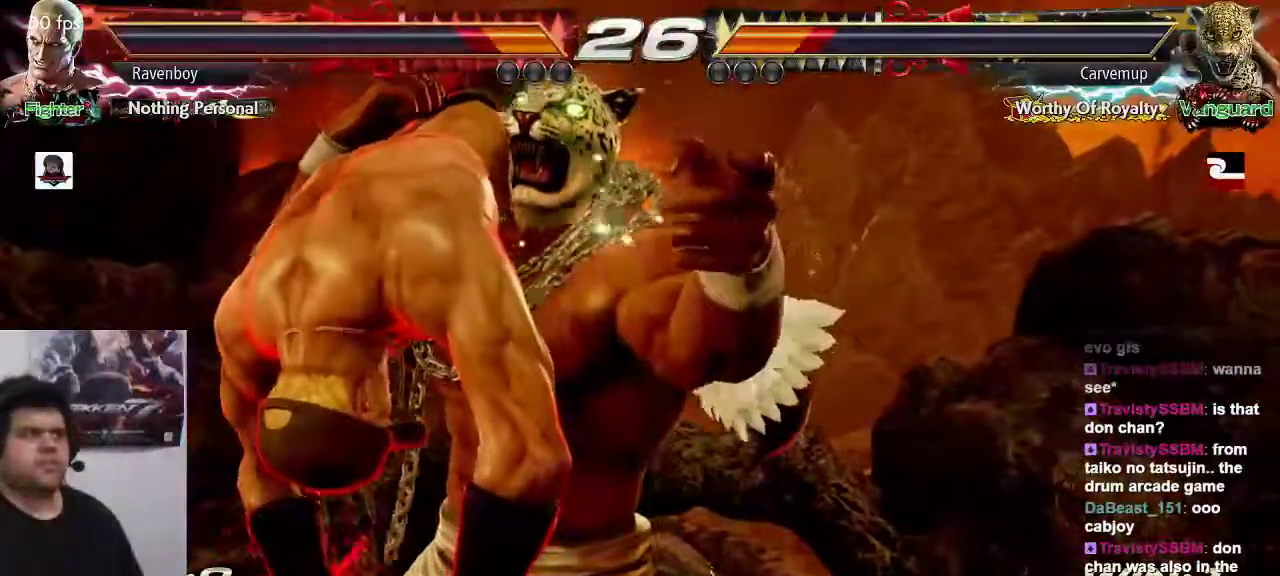
{"dt_ms": 500, "buttons": [], "left_stick": "center"}
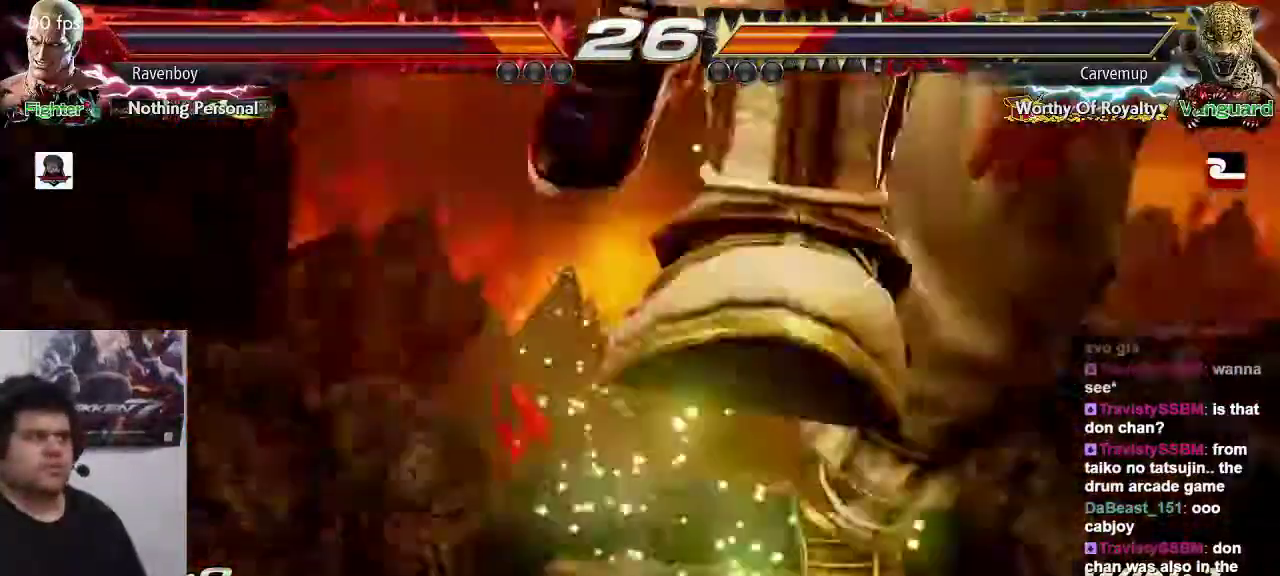
{"dt_ms": 500, "buttons": [], "left_stick": "center", "events": []}
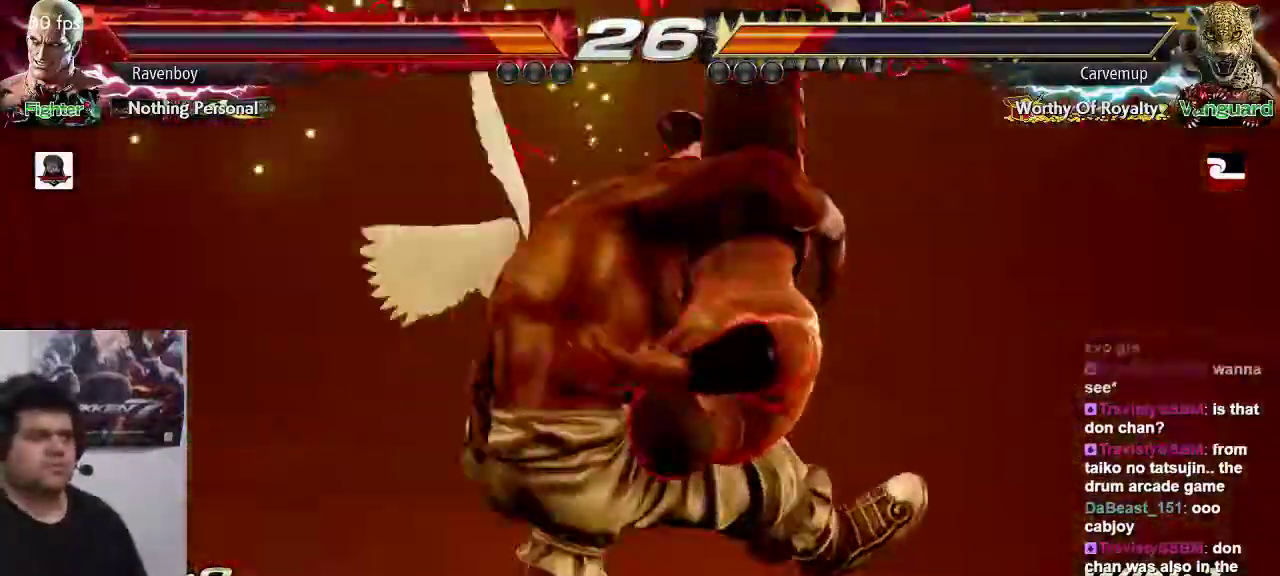
{"dt_ms": 500, "buttons": [], "left_stick": "center", "events": []}
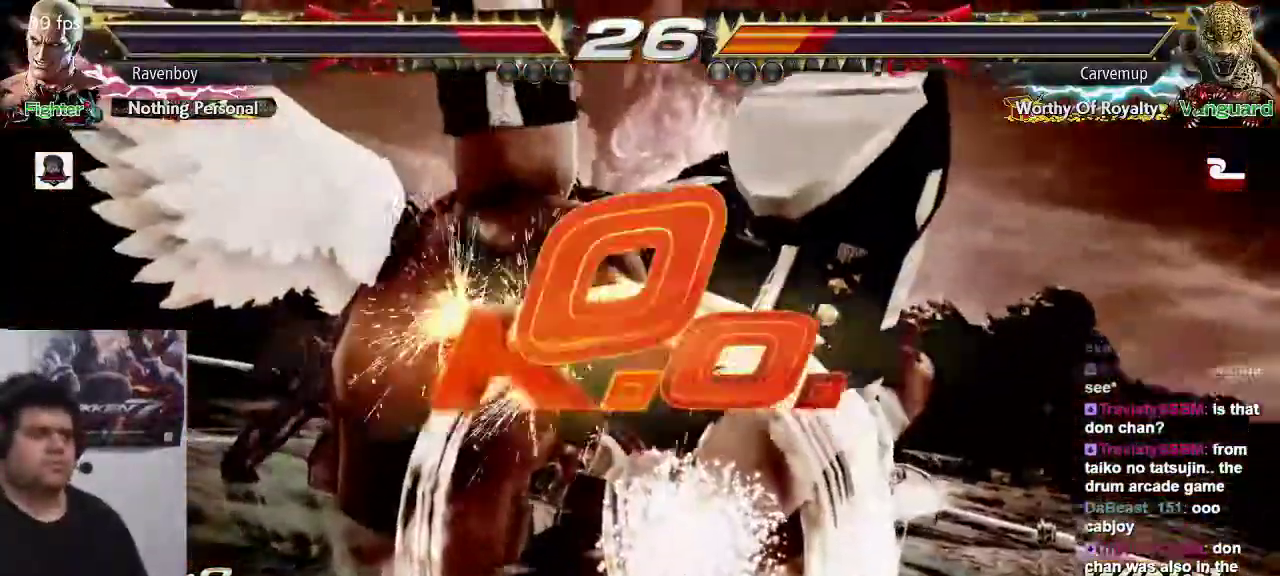
{"dt_ms": 500, "buttons": ["TRIANGLE"], "left_stick": "center"}
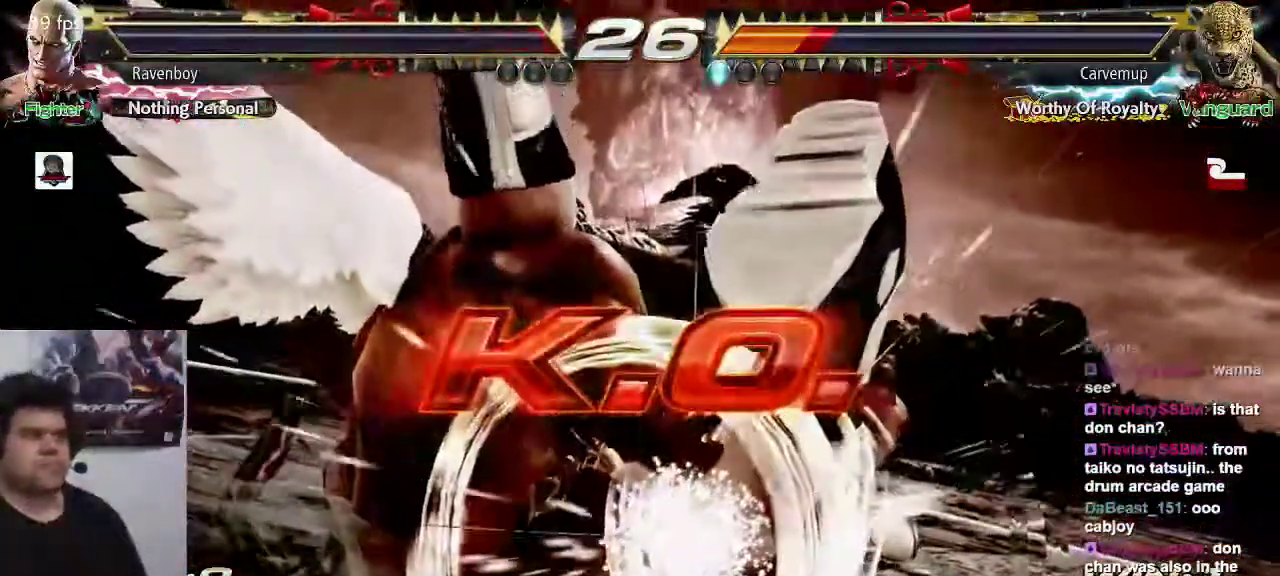
{"dt_ms": 500, "buttons": ["SQUARE"], "left_stick": "center", "events": [[33, "TRIANGLE", "up"], [67, "SQUARE", "down"], [167, "SQUARE", "up"], [167, "TRIANGLE", "down"], [200, "CROSS", "down"], [233, "TRIANGLE", "up"], [267, "SQUARE", "down"], [333, "TRIANGLE", "down"], [367, "CROSS", "up"], [400, "SQUARE", "up"], [433, "SQUARE", "down"], [433, "TRIANGLE", "up"]]}
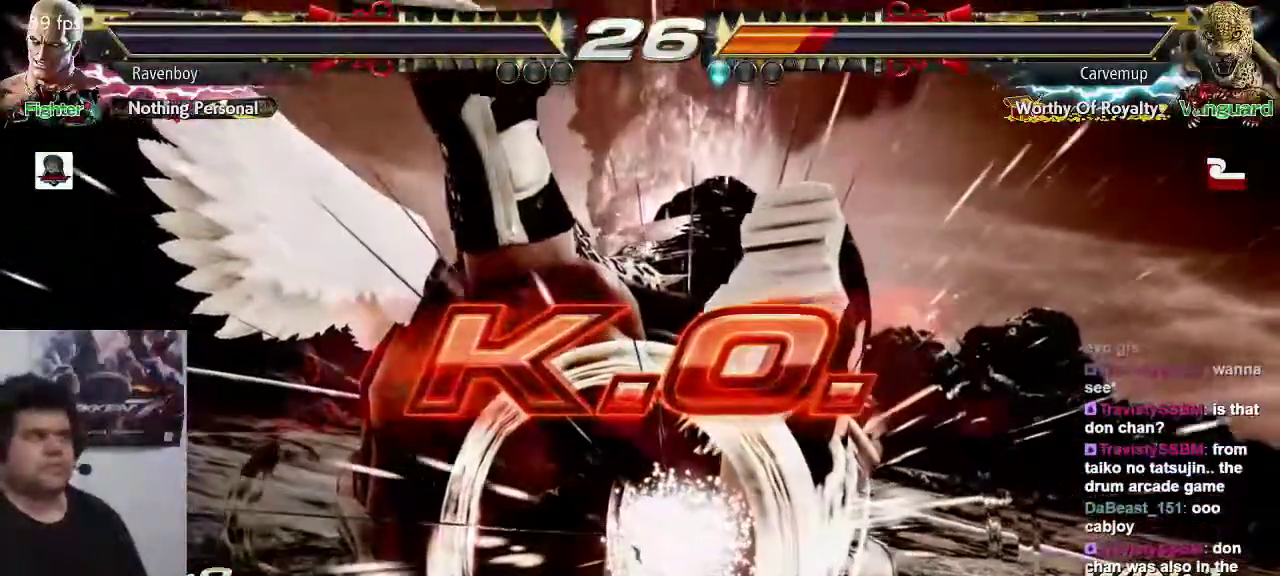
{"dt_ms": 500, "buttons": [], "left_stick": "center"}
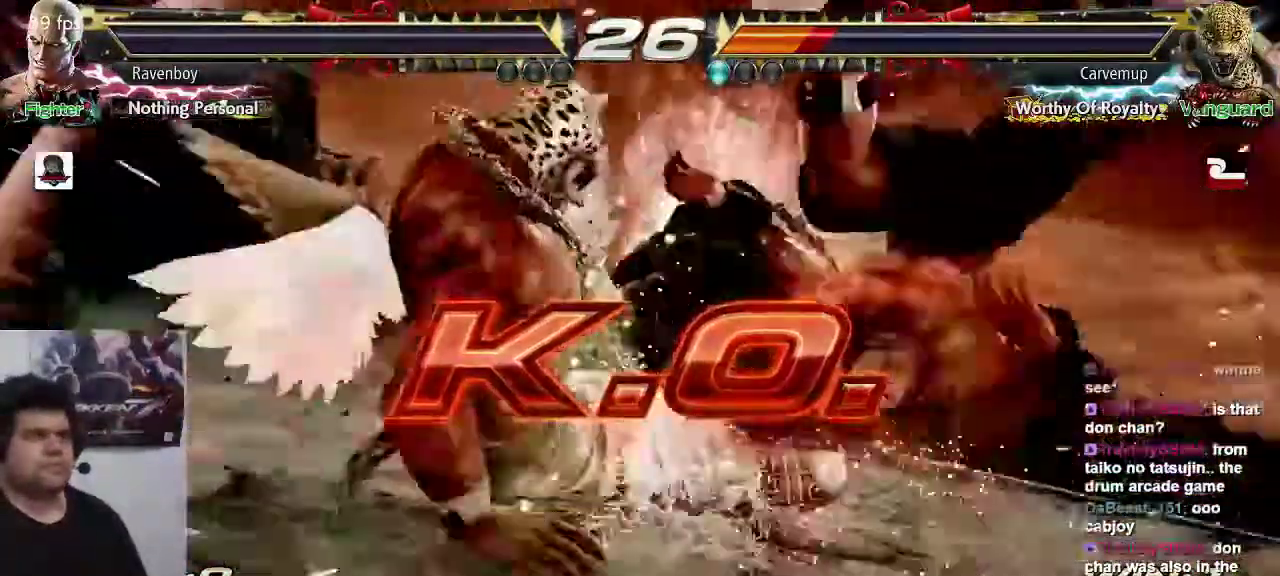
{"dt_ms": 500, "buttons": ["SQUARE"], "left_stick": "center", "events": [[17, "SQUARE", "down"], [100, "TRIANGLE", "down"], [183, "SQUARE", "up"], [217, "SQUARE", "down"], [217, "TRIANGLE", "up"], [317, "TRIANGLE", "down"], [383, "SQUARE", "up"], [417, "SQUARE", "down"], [417, "TRIANGLE", "up"]]}
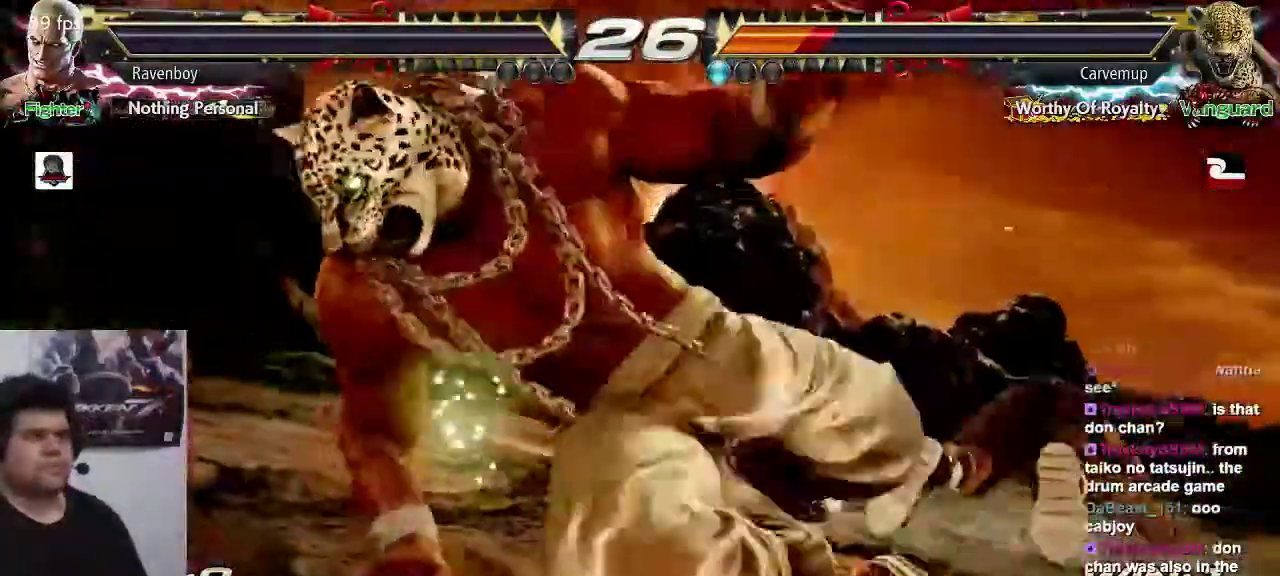
{"dt_ms": 500, "buttons": ["SQUARE", "TRIANGLE"], "left_stick": "center", "events": [[17, "TRIANGLE", "down"], [117, "TRIANGLE", "up"], [217, "TRIANGLE", "down"], [283, "SQUARE", "up"], [317, "CROSS", "down"], [317, "TRIANGLE", "up"], [350, "SQUARE", "down"], [417, "CROSS", "up"], [417, "TRIANGLE", "down"]]}
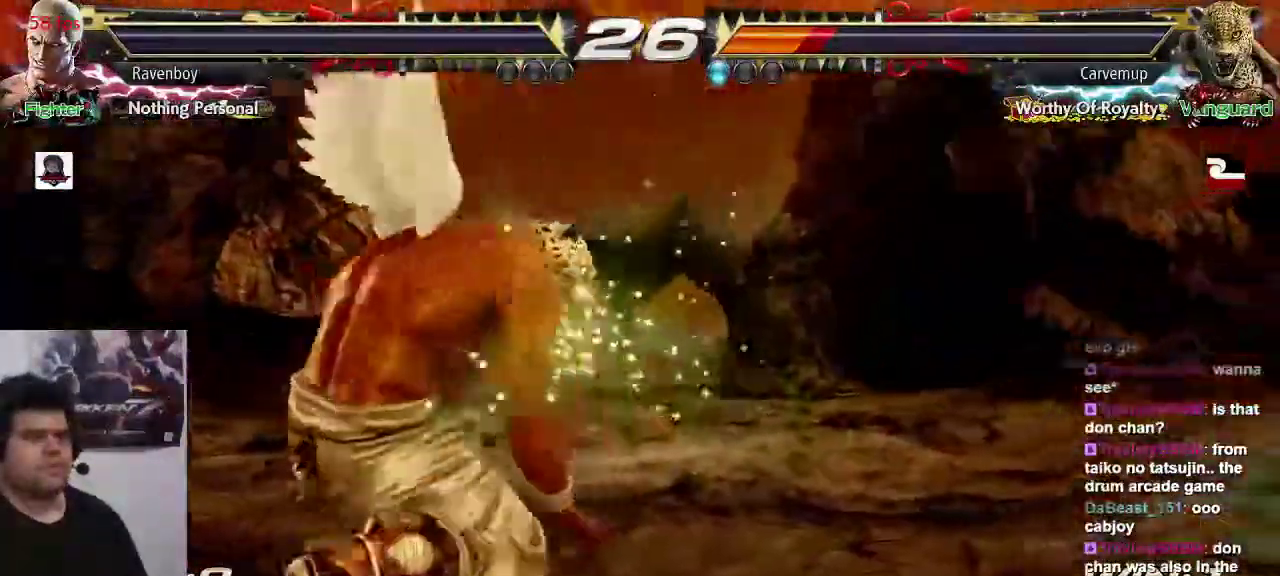
{"dt_ms": 500, "buttons": [], "left_stick": "center", "events": [[50, "TRIANGLE", "up"], [150, "SQUARE", "up"], [150, "TRIANGLE", "down"], [217, "TRIANGLE", "up"]]}
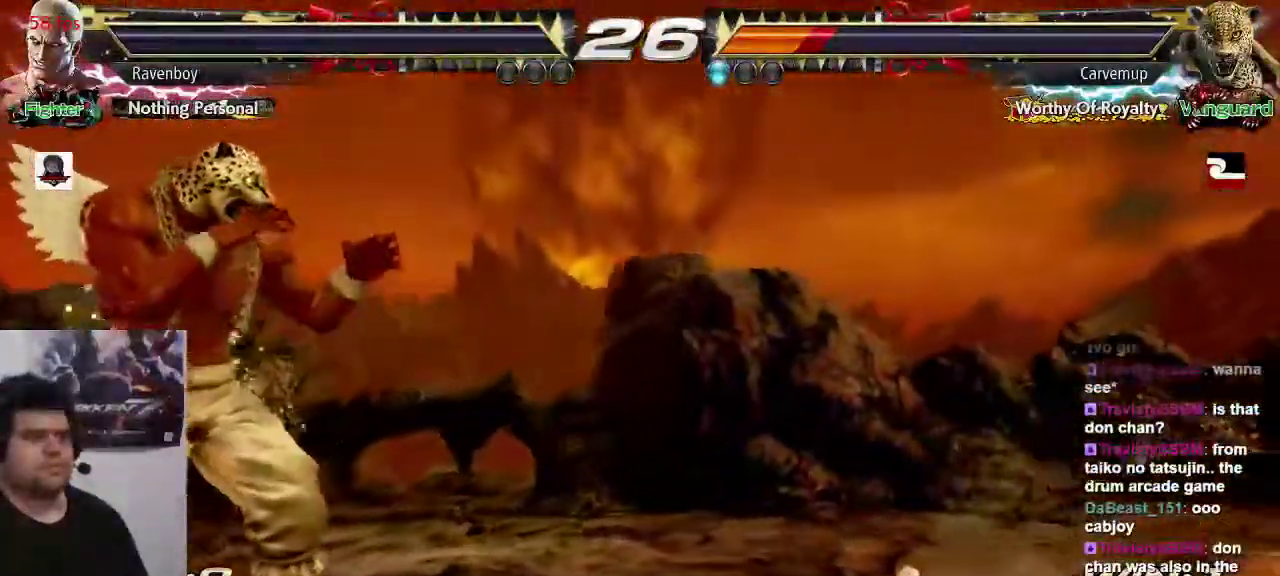
{"dt_ms": 500, "buttons": [], "left_stick": "center", "events": []}
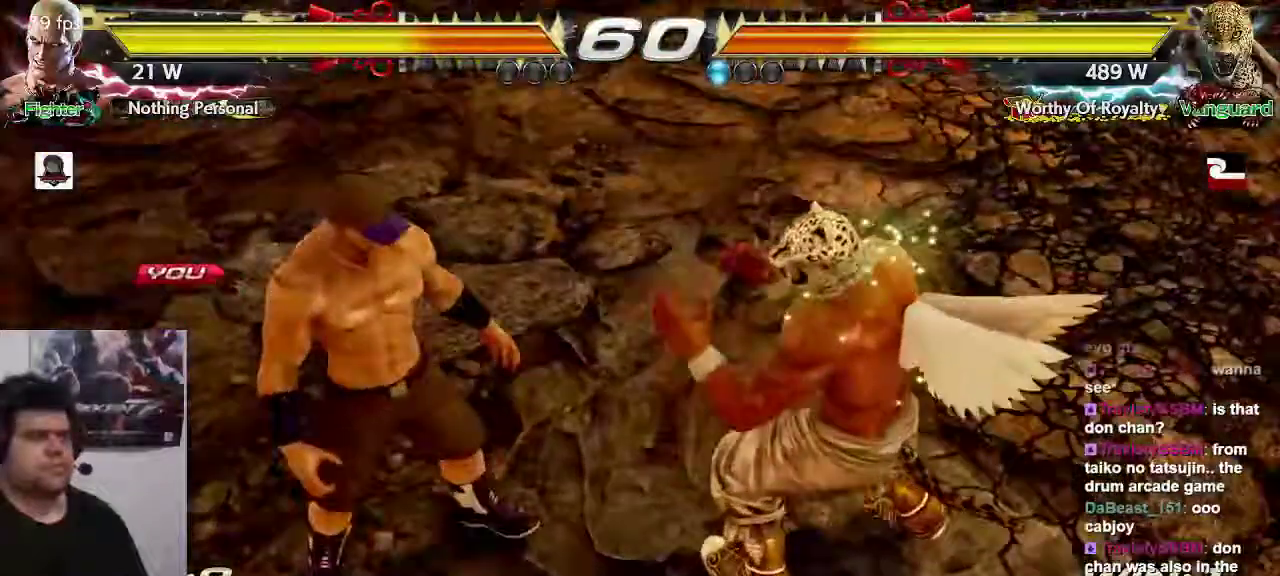
{"dt_ms": 500, "buttons": [], "left_stick": "center", "events": []}
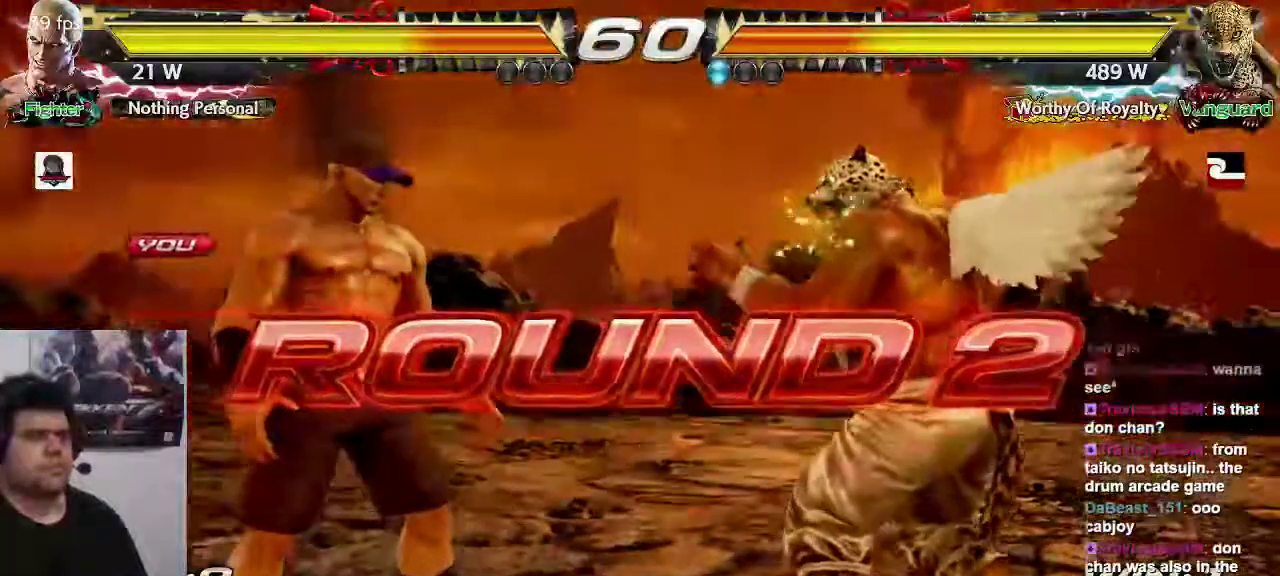
{"dt_ms": 500, "buttons": [], "left_stick": "center", "events": []}
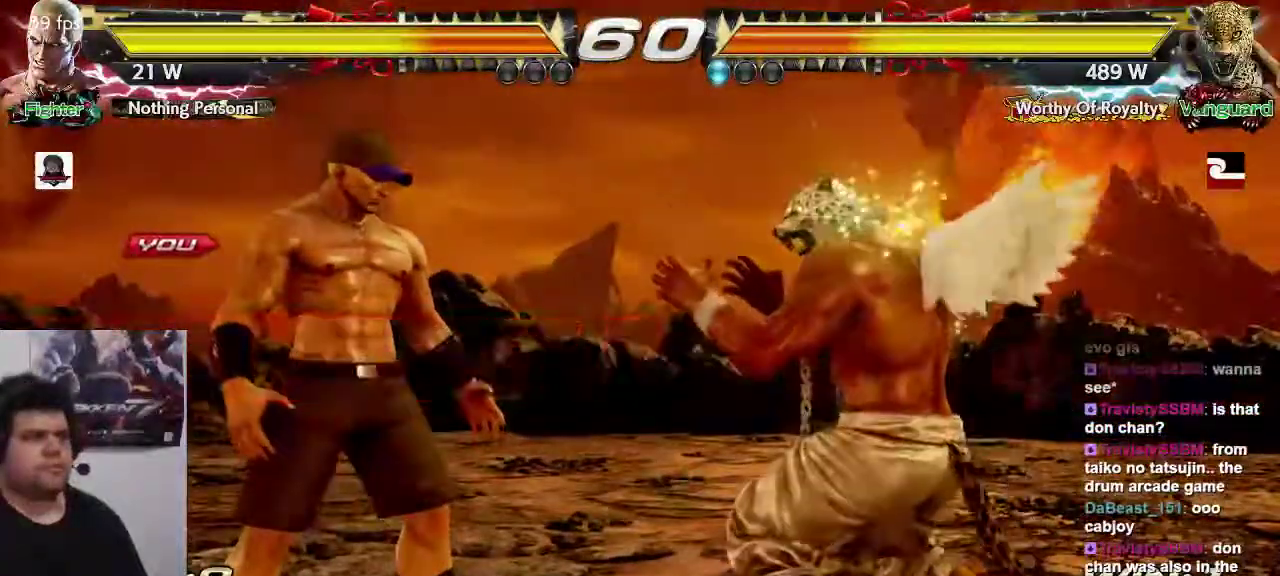
{"dt_ms": 500, "buttons": [], "left_stick": "center", "events": []}
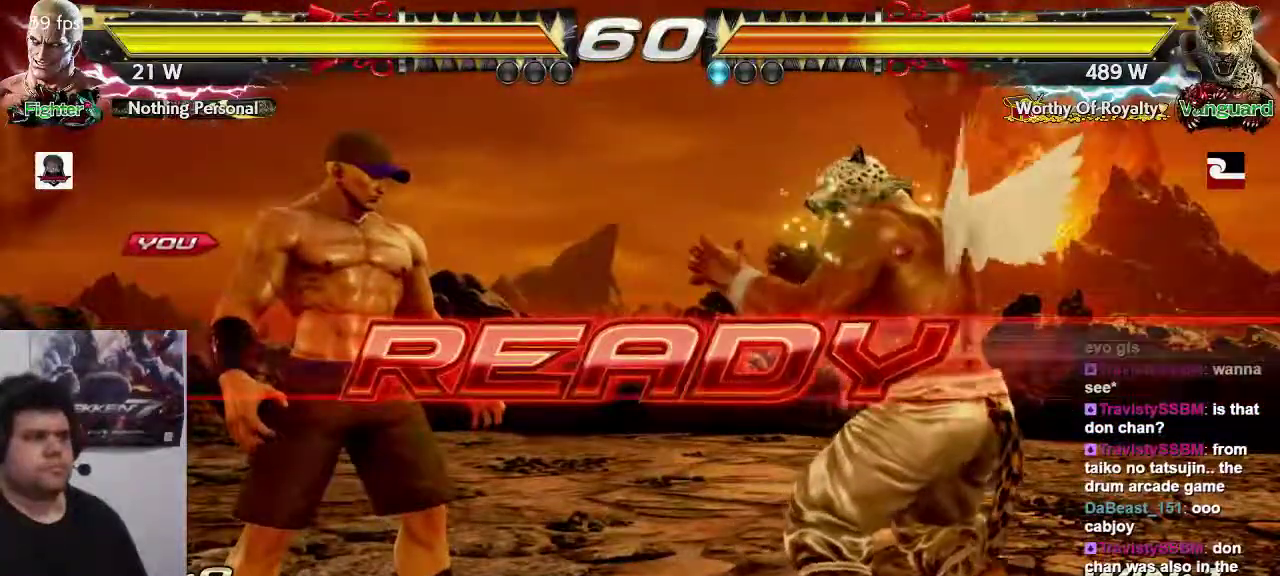
{"dt_ms": 500, "buttons": [], "left_stick": "center", "events": []}
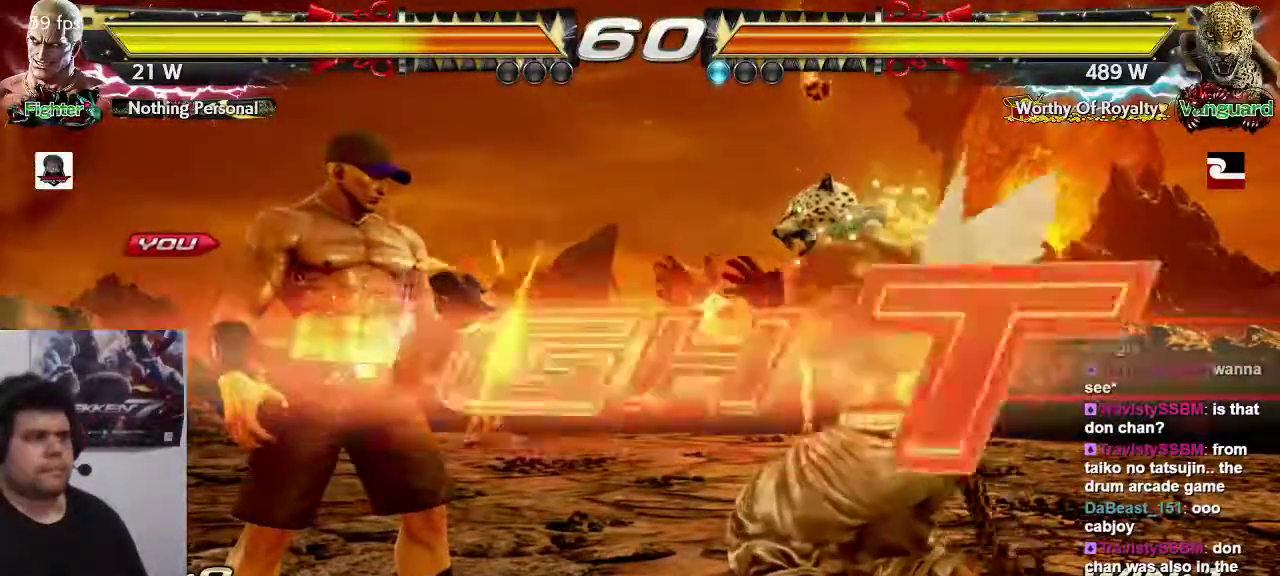
{"dt_ms": 500, "buttons": [], "left_stick": "left", "events": [[283, "left_stick", "left"], [350, "left_stick", "center"], [417, "left_stick", "left"]]}
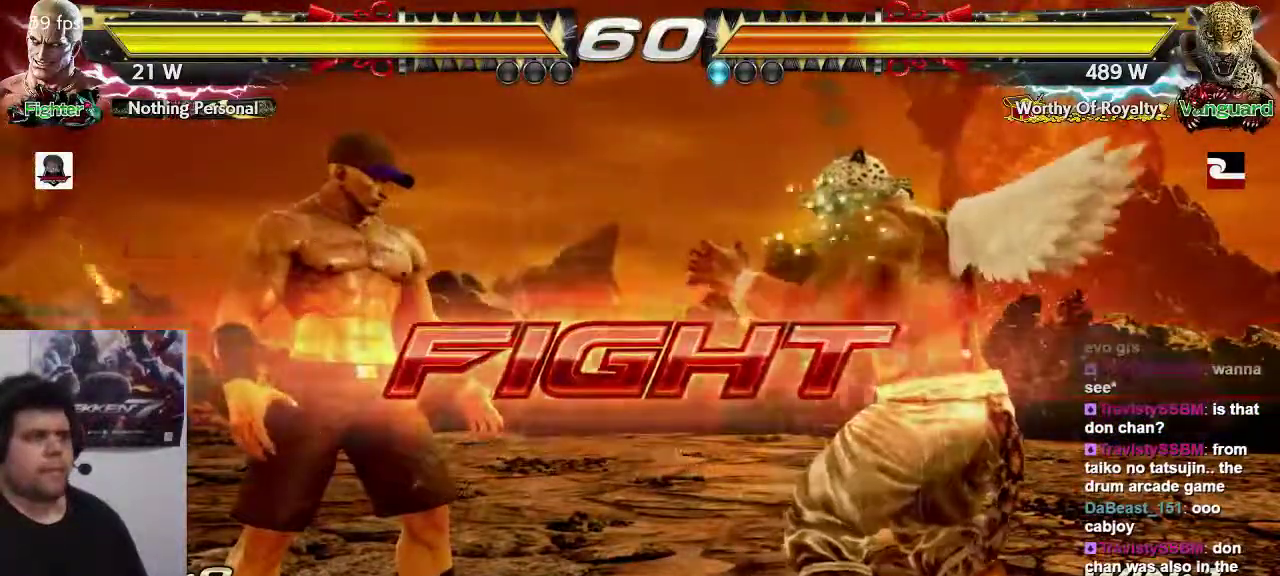
{"dt_ms": 1000, "buttons": [], "left_stick": "center"}
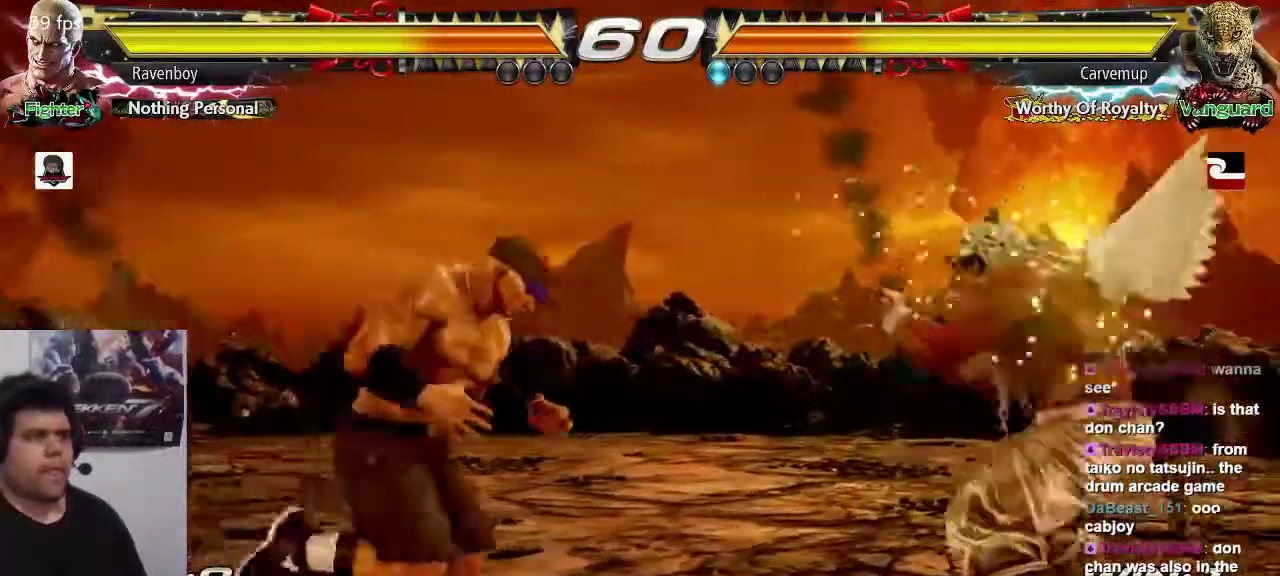
{"dt_ms": 1000, "buttons": [], "left_stick": "left"}
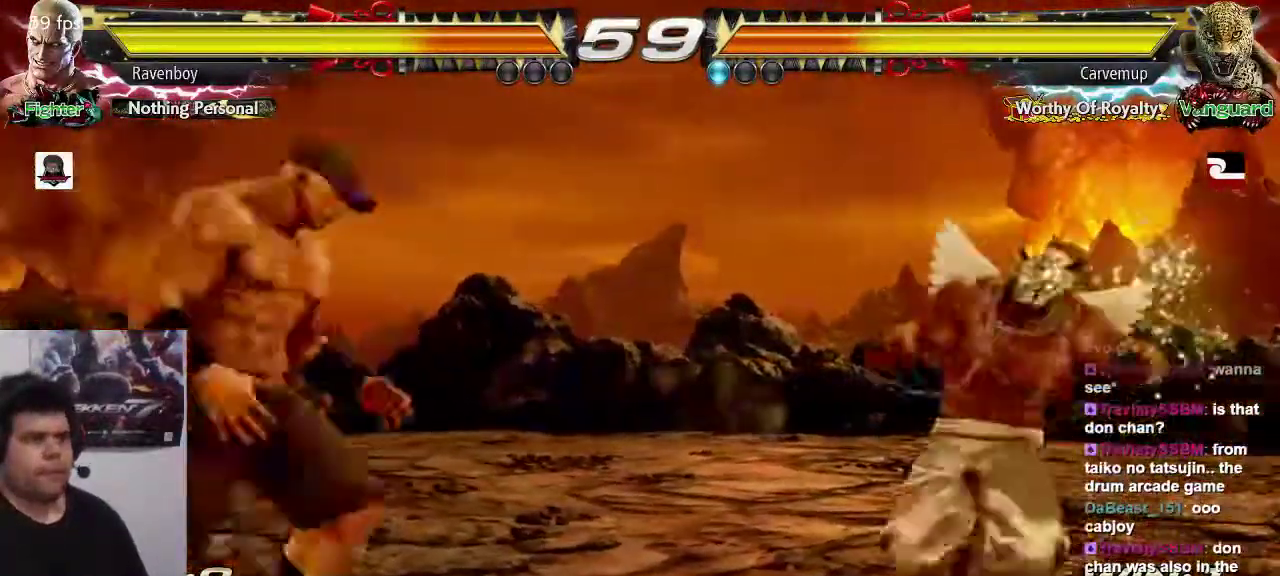
{"dt_ms": 500, "buttons": ["SQUARE"], "left_stick": "center", "events": [[350, "left_stick", "center"], [417, "SQUARE", "down"]]}